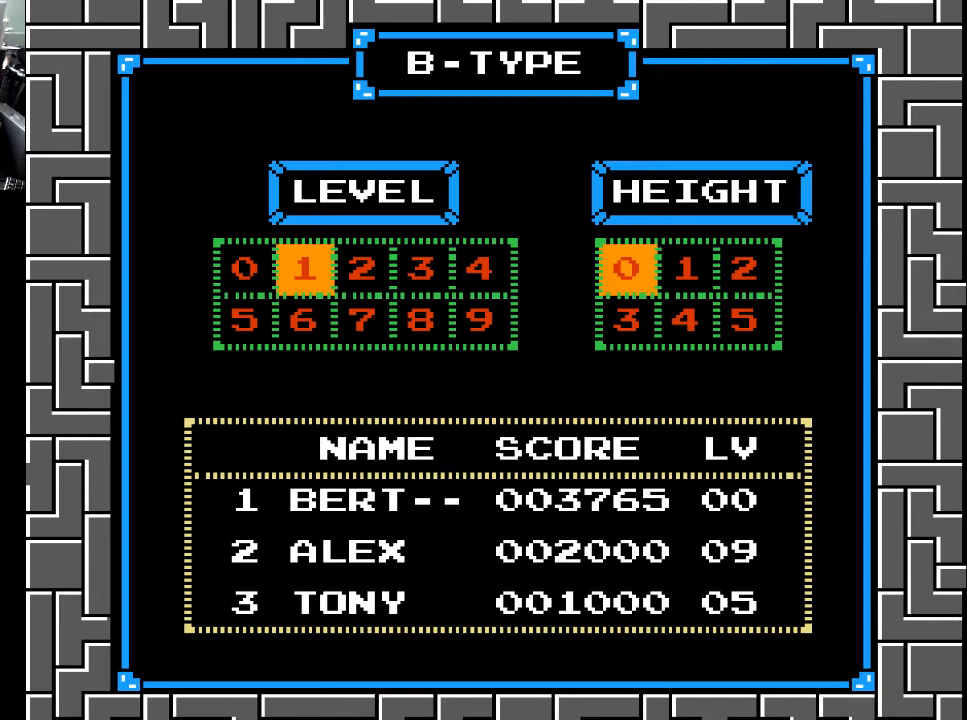
Gameplay with a controller (Xbox layout); each line is a JSON object with the inputs held at the frame after it. "events" lists button and stick changes between this image and that frame as [ms after this image, input, new state], when the widget could be followed in between. Not read: left_stick.
{"buttons": [], "right_stick": "center", "events": []}
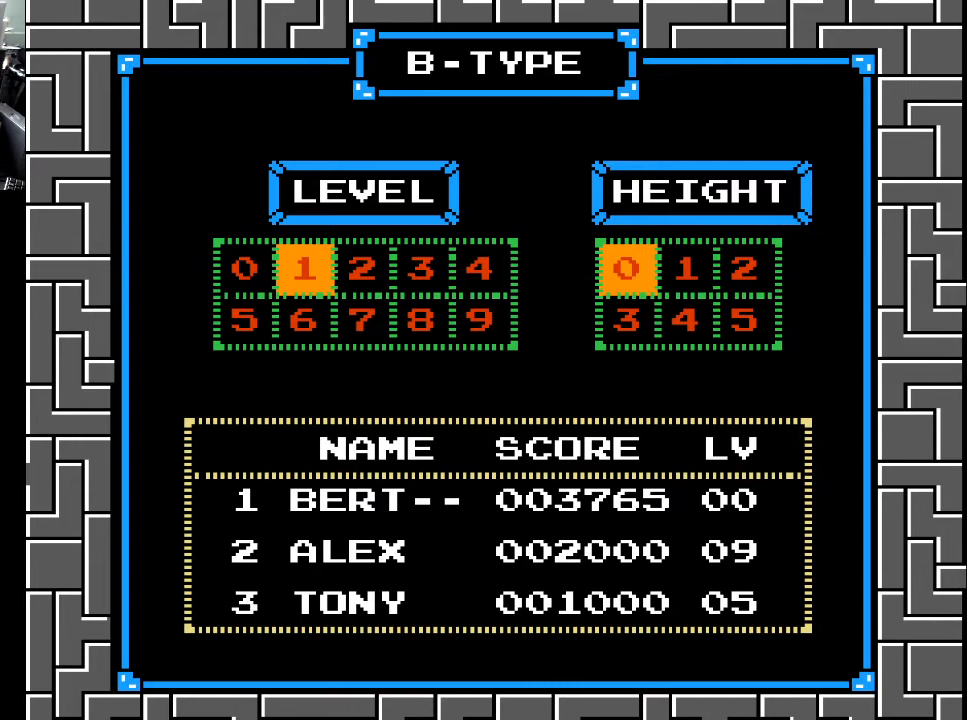
{"buttons": [], "right_stick": "center", "events": []}
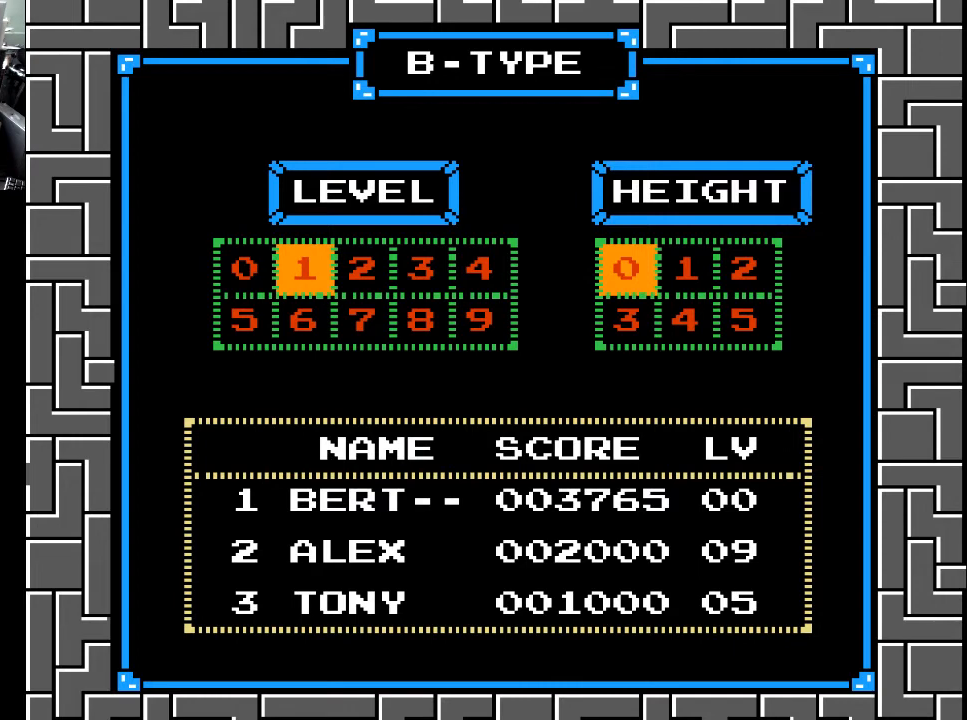
{"buttons": [], "right_stick": "center", "events": []}
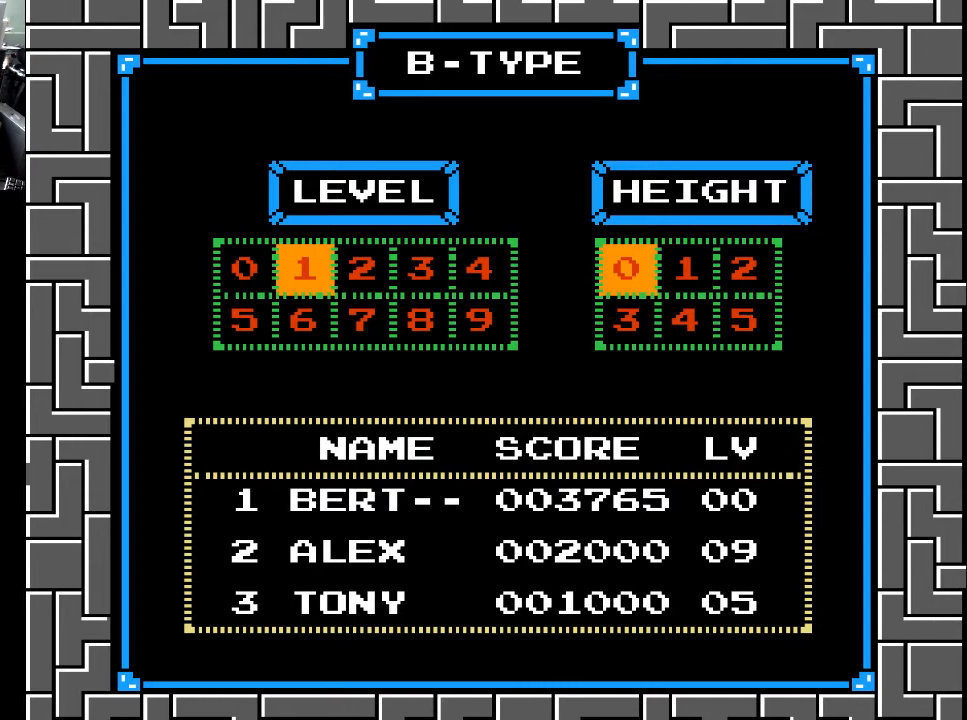
{"buttons": ["DPAD_LEFT"], "right_stick": "center", "events": [[433, "DPAD_LEFT", "down"]]}
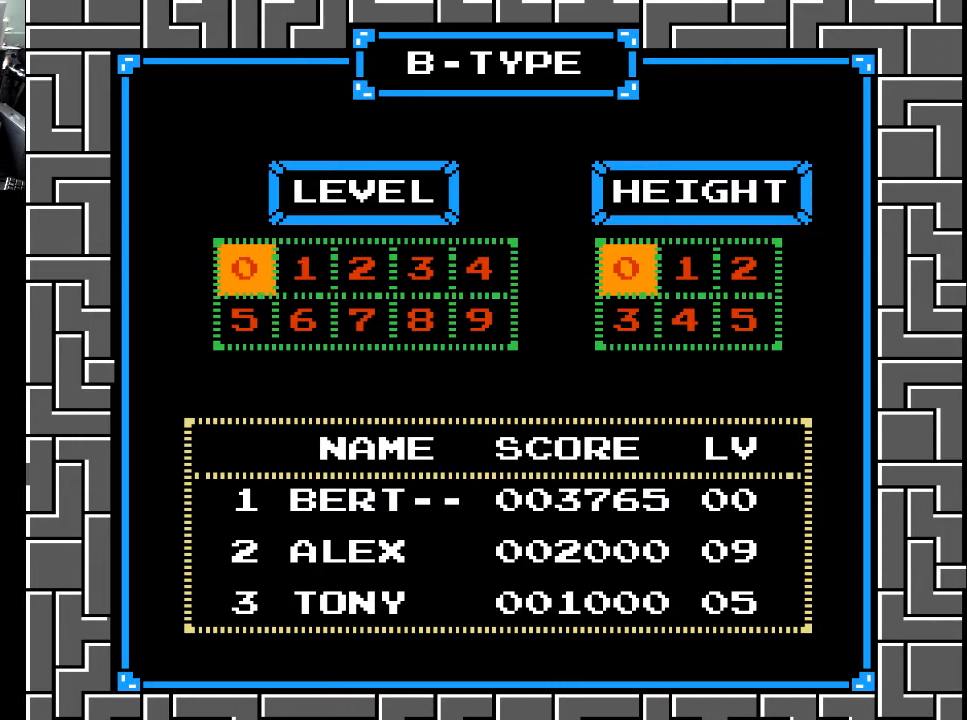
{"buttons": ["DPAD_UP"], "right_stick": "center", "events": [[67, "DPAD_LEFT", "up"], [233, "DPAD_DOWN", "down"], [333, "DPAD_DOWN", "up"], [433, "DPAD_UP", "down"]]}
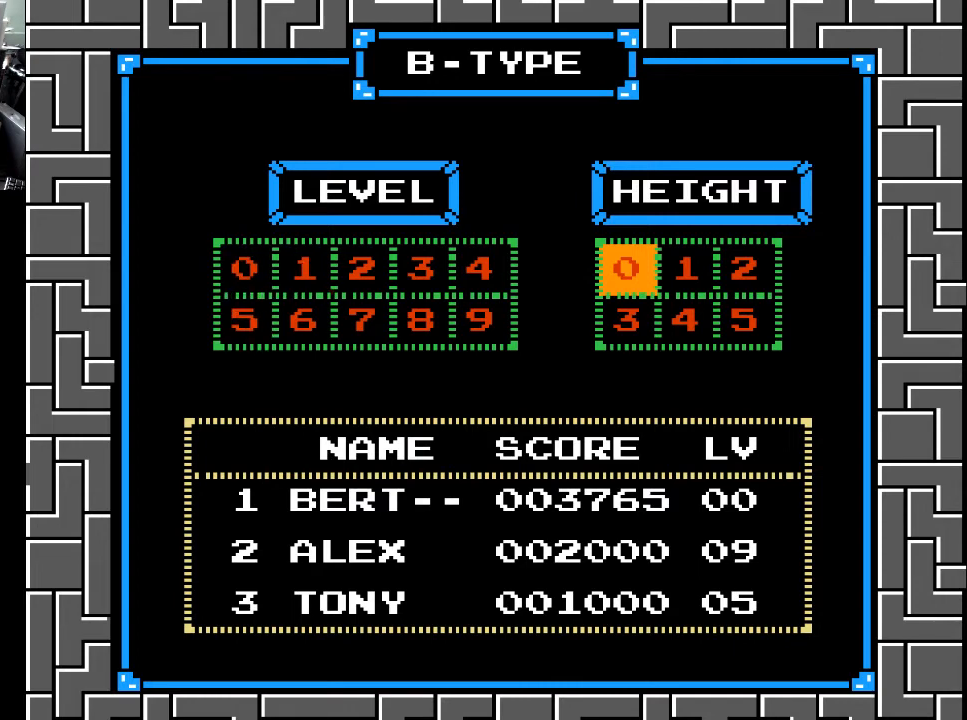
{"buttons": [], "right_stick": "center", "events": [[67, "DPAD_UP", "up"]]}
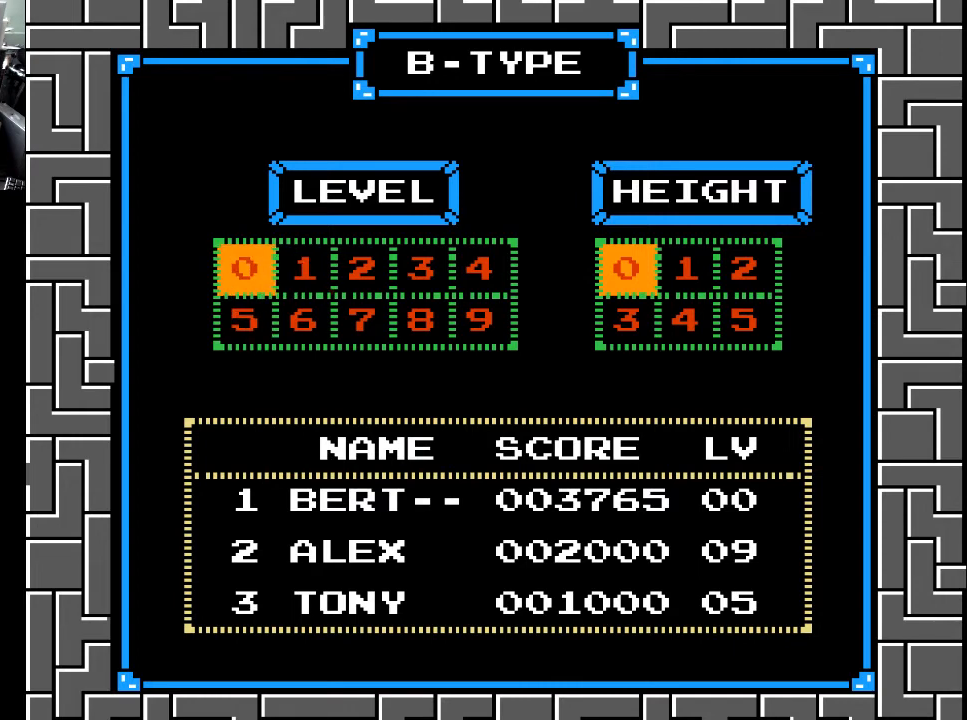
{"buttons": ["A"], "right_stick": "center", "events": [[433, "A", "down"]]}
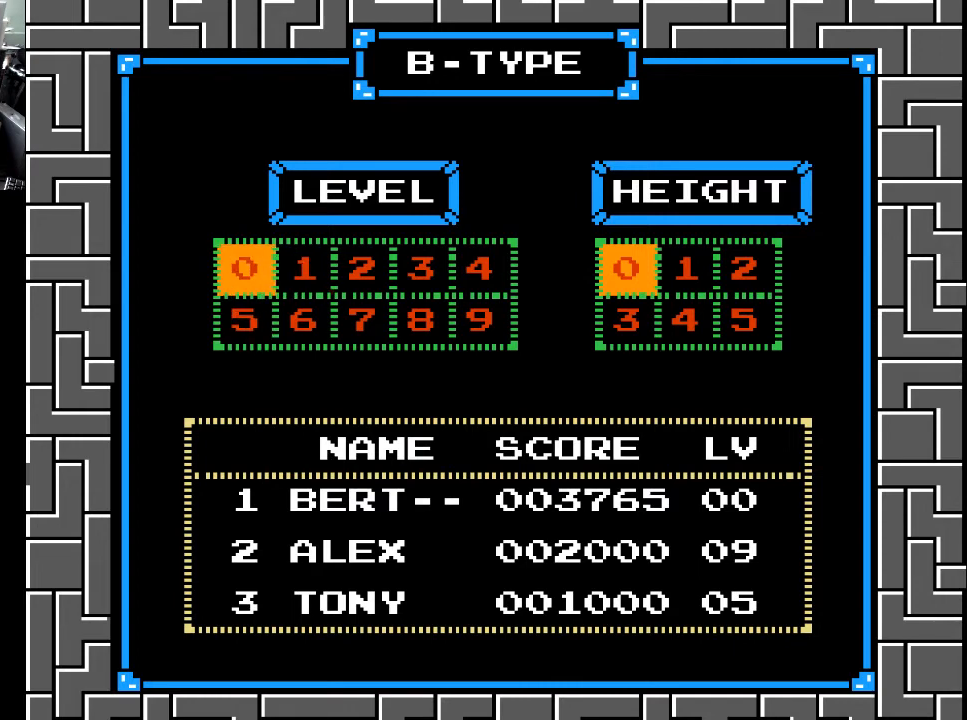
{"buttons": [], "right_stick": "center", "events": [[33, "A", "up"], [333, "DPAD_RIGHT", "down"], [433, "DPAD_RIGHT", "up"]]}
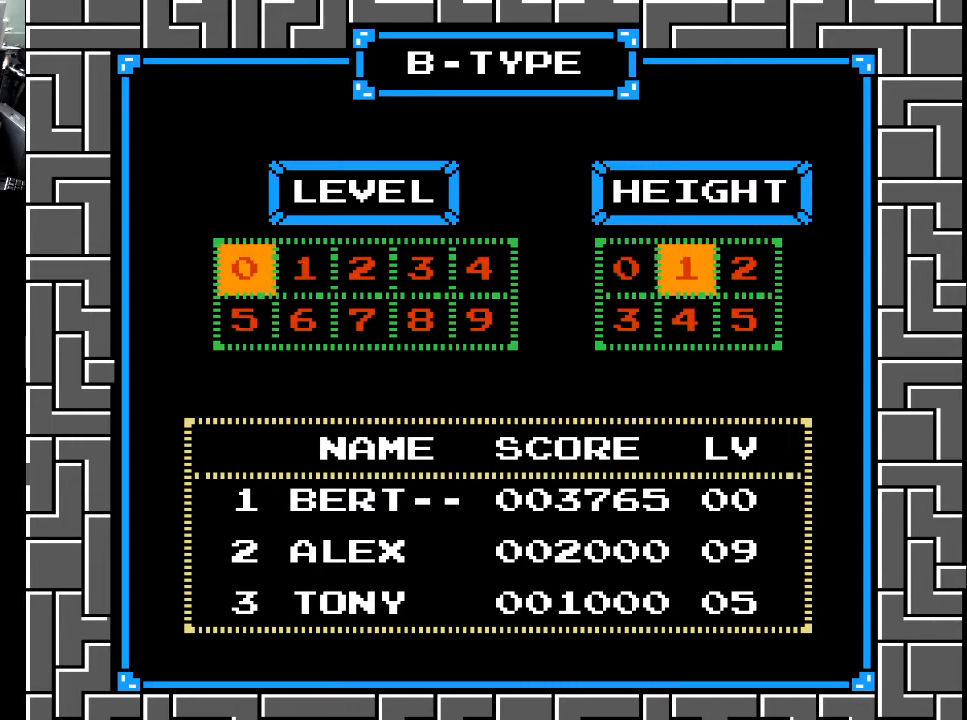
{"buttons": ["A"], "right_stick": "center", "events": [[67, "DPAD_DOWN", "down"], [133, "DPAD_DOWN", "up"], [233, "DPAD_RIGHT", "down"], [267, "DPAD_RIGHT", "up"], [433, "A", "down"]]}
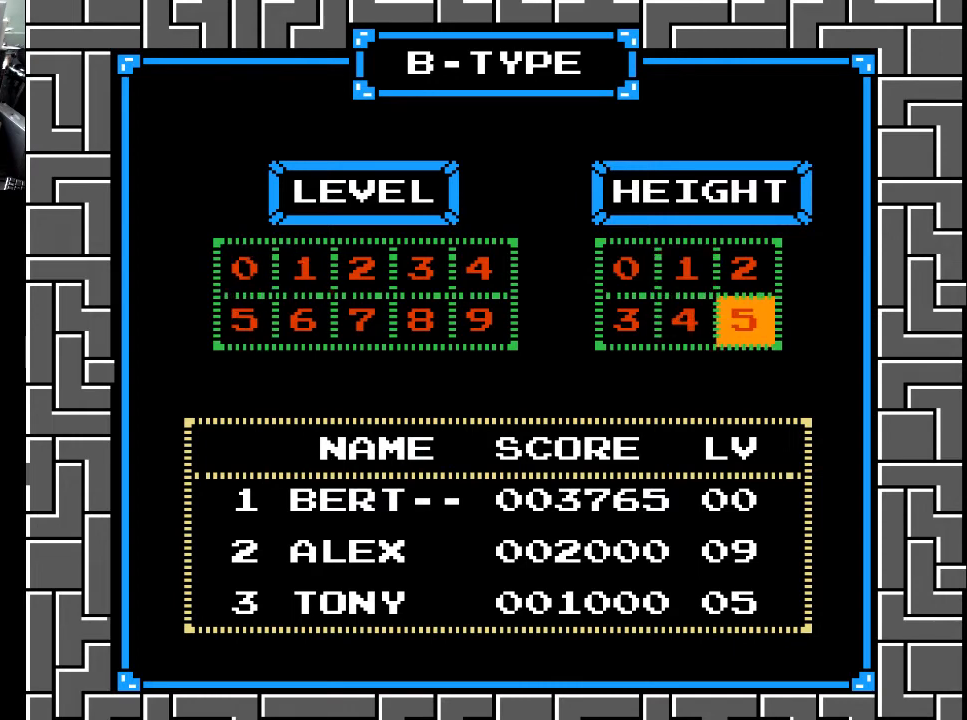
{"buttons": [], "right_stick": "center", "events": [[33, "A", "up"]]}
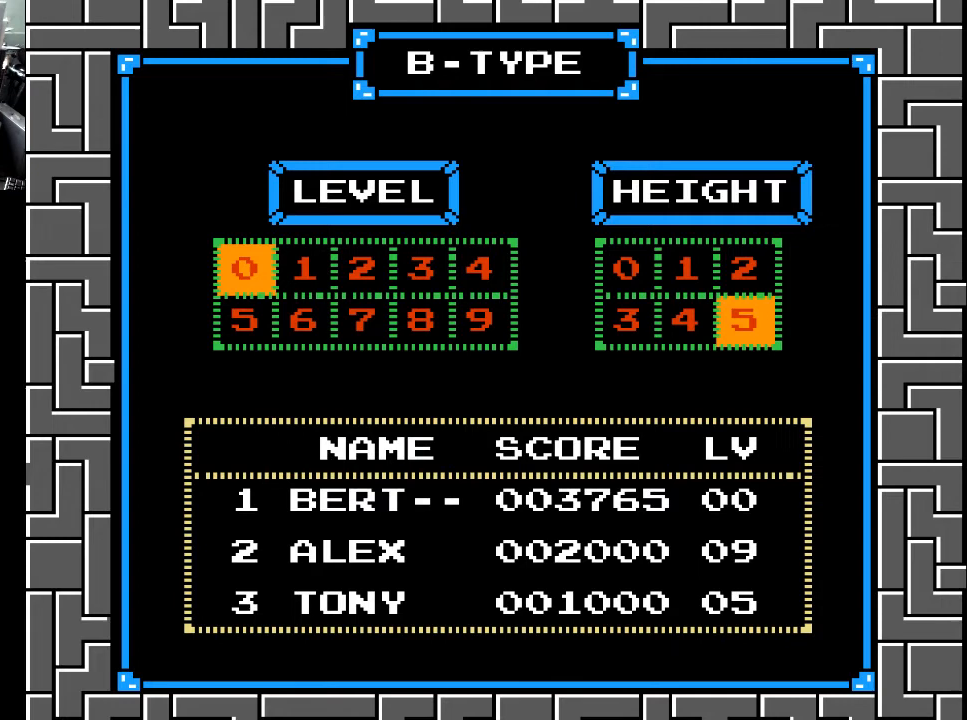
{"buttons": [], "right_stick": "center", "events": [[167, "START", "down"], [333, "START", "up"]]}
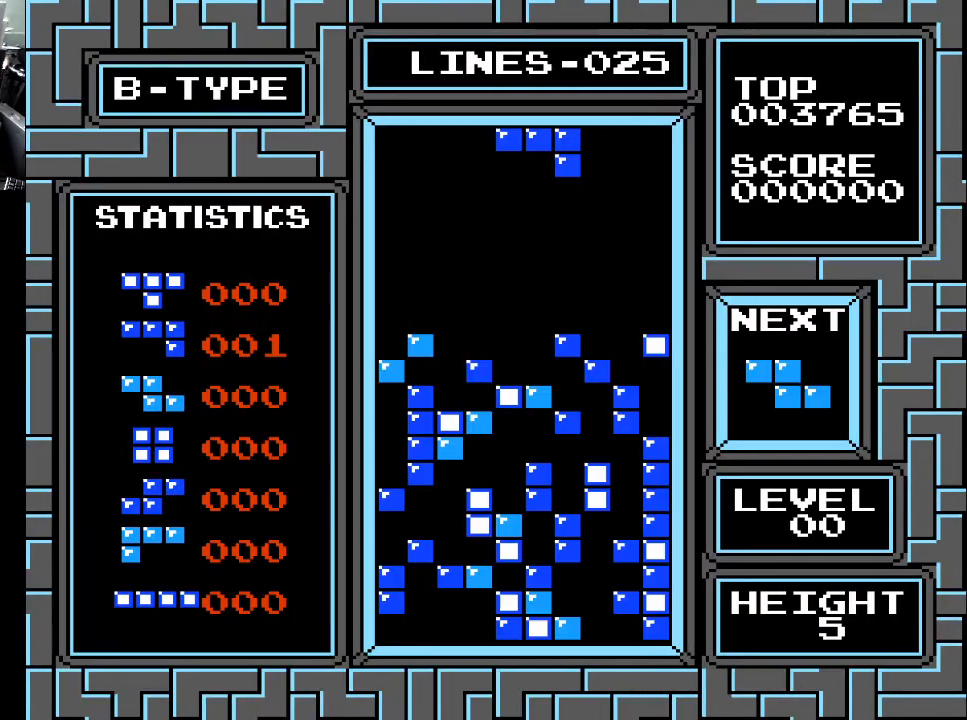
{"buttons": [], "right_stick": "center", "events": []}
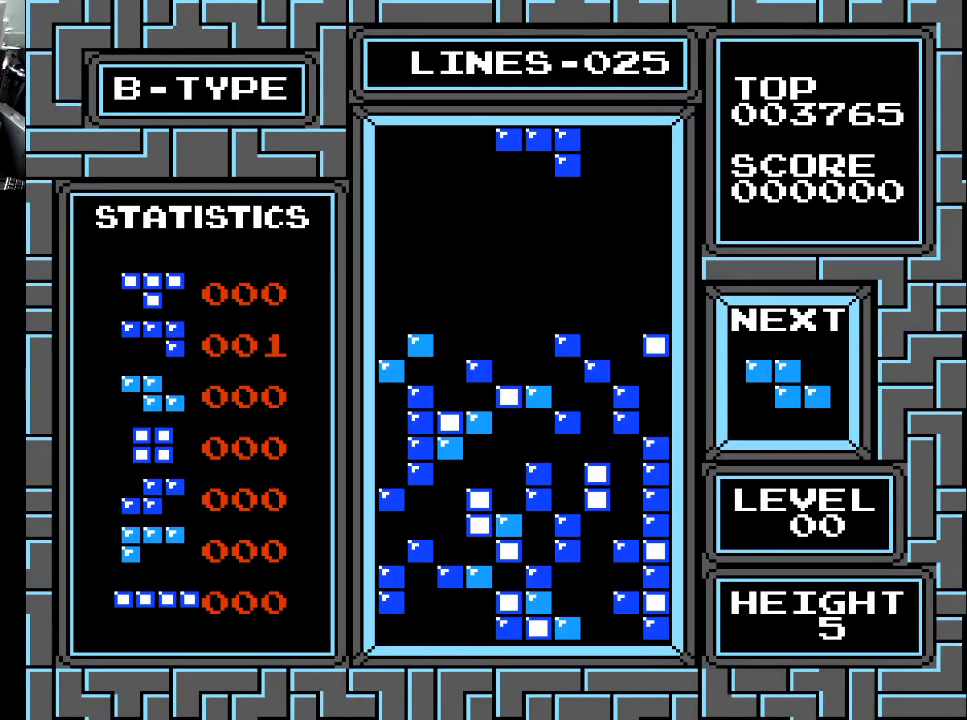
{"buttons": ["X"], "right_stick": "center", "events": [[267, "DPAD_LEFT", "down"], [367, "DPAD_LEFT", "up"], [433, "X", "down"]]}
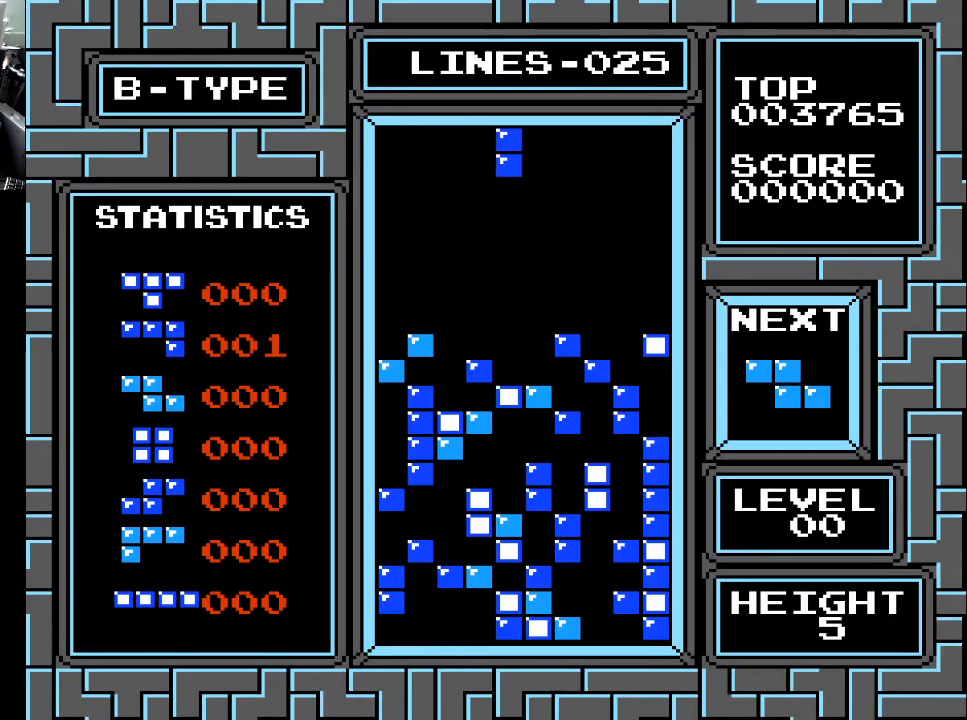
{"buttons": [], "right_stick": "center", "events": [[33, "X", "up"], [167, "X", "down"], [333, "X", "up"]]}
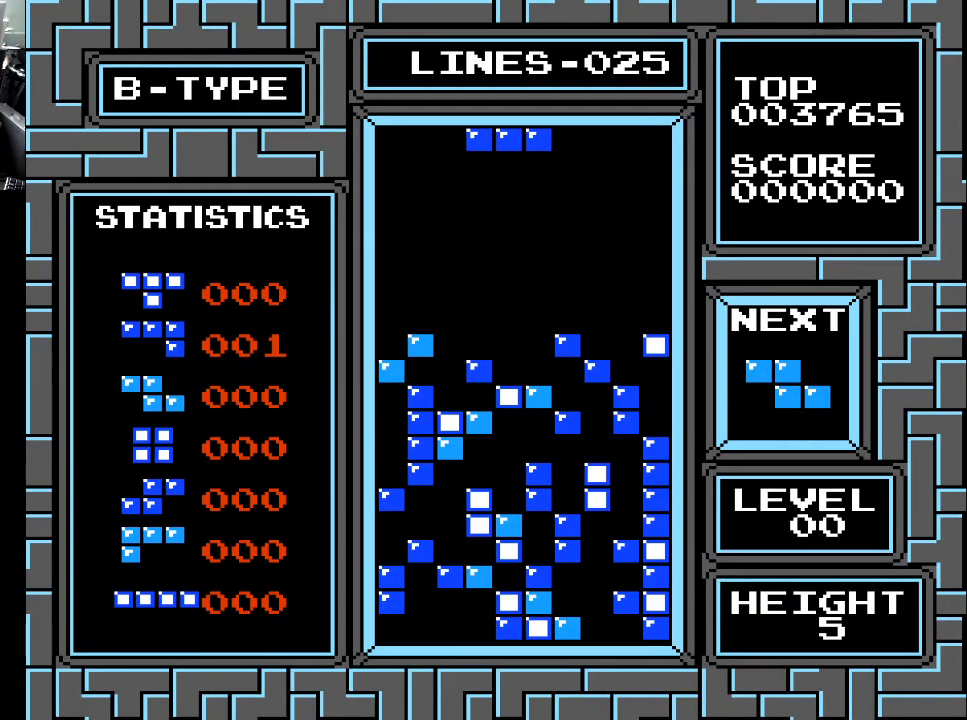
{"buttons": [], "right_stick": "center", "events": [[67, "X", "down"], [233, "DPAD_RIGHT", "down"], [233, "X", "up"], [333, "DPAD_RIGHT", "up"], [367, "DPAD_RIGHT", "down"], [467, "DPAD_RIGHT", "up"]]}
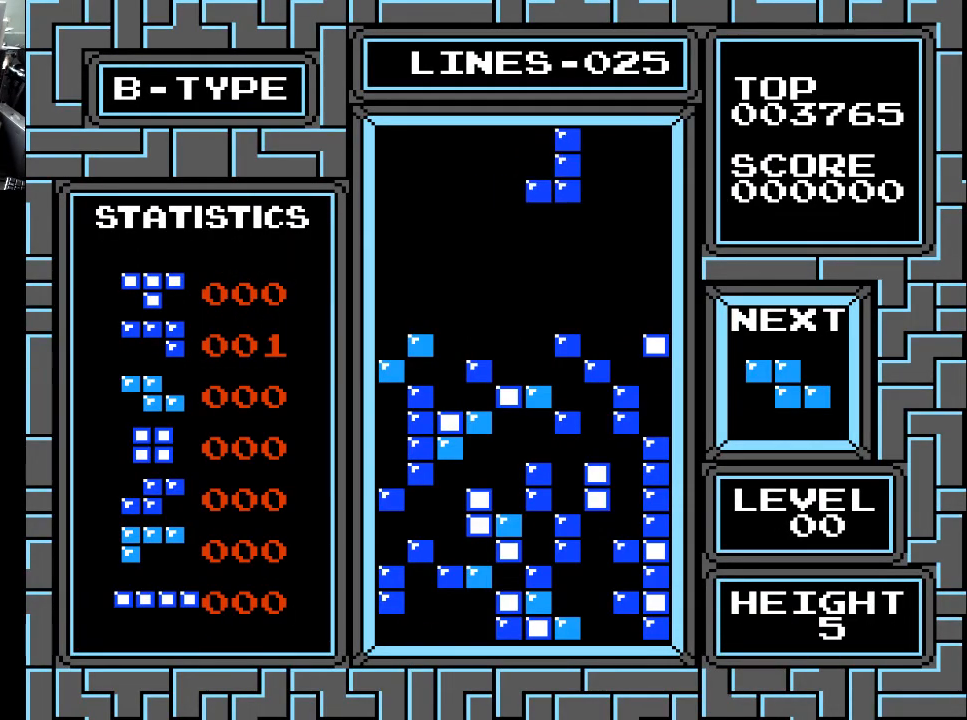
{"buttons": [], "right_stick": "center", "events": [[67, "X", "down"], [133, "X", "up"], [233, "DPAD_LEFT", "down"], [333, "DPAD_LEFT", "up"], [367, "X", "down"], [467, "X", "up"]]}
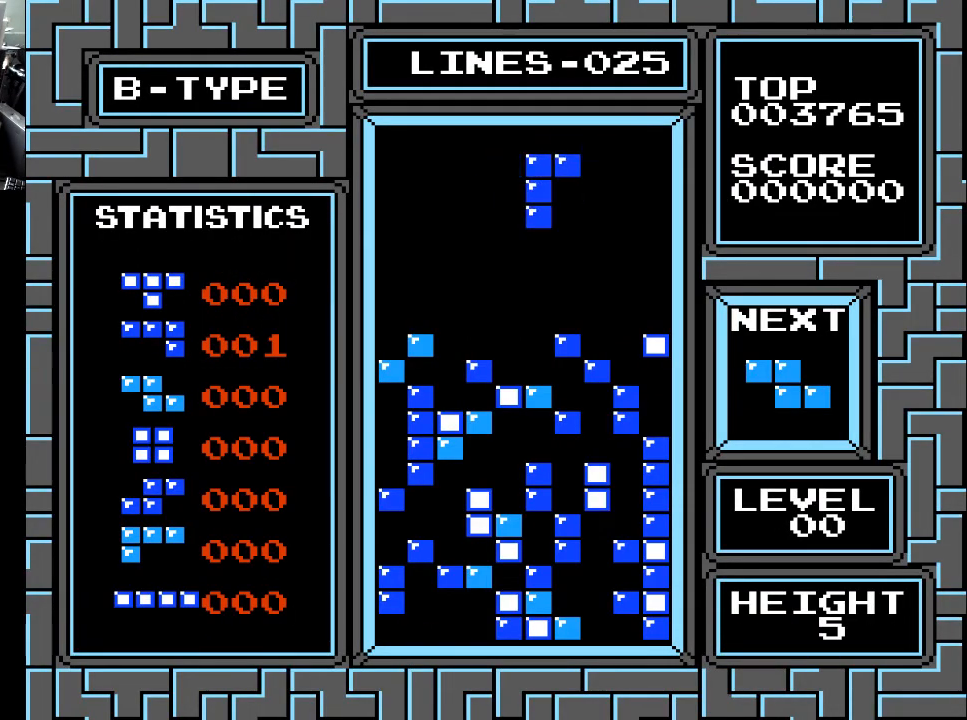
{"buttons": [], "right_stick": "center", "events": [[67, "X", "down"], [133, "DPAD_LEFT", "down"], [167, "DPAD_LEFT", "up"], [167, "X", "up"], [367, "X", "down"], [467, "X", "up"]]}
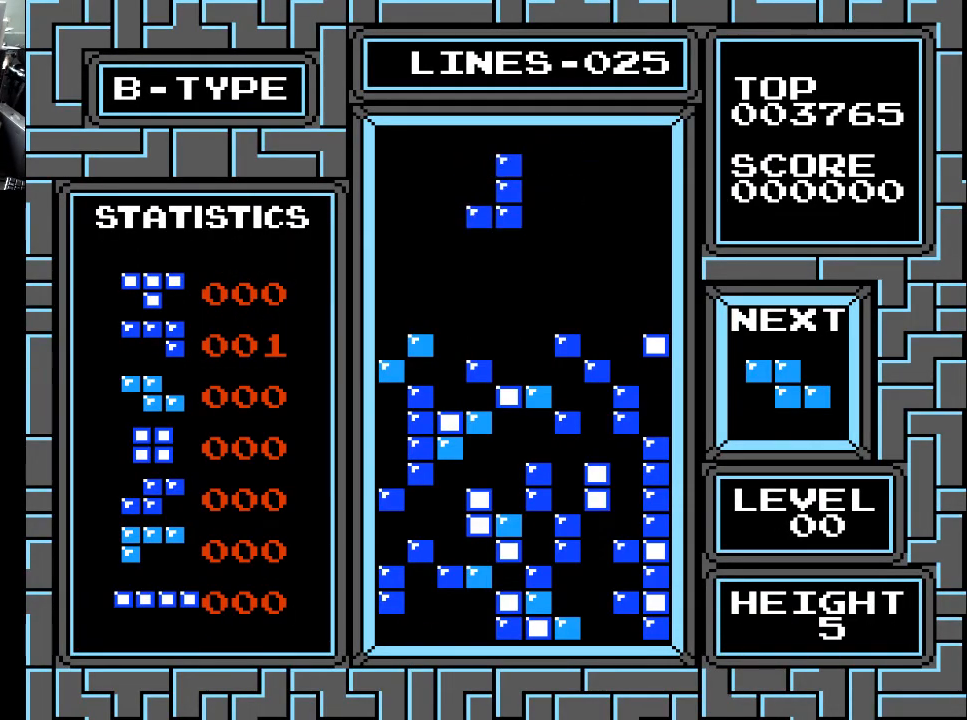
{"buttons": ["DPAD_RIGHT"], "right_stick": "center", "events": [[467, "DPAD_RIGHT", "down"]]}
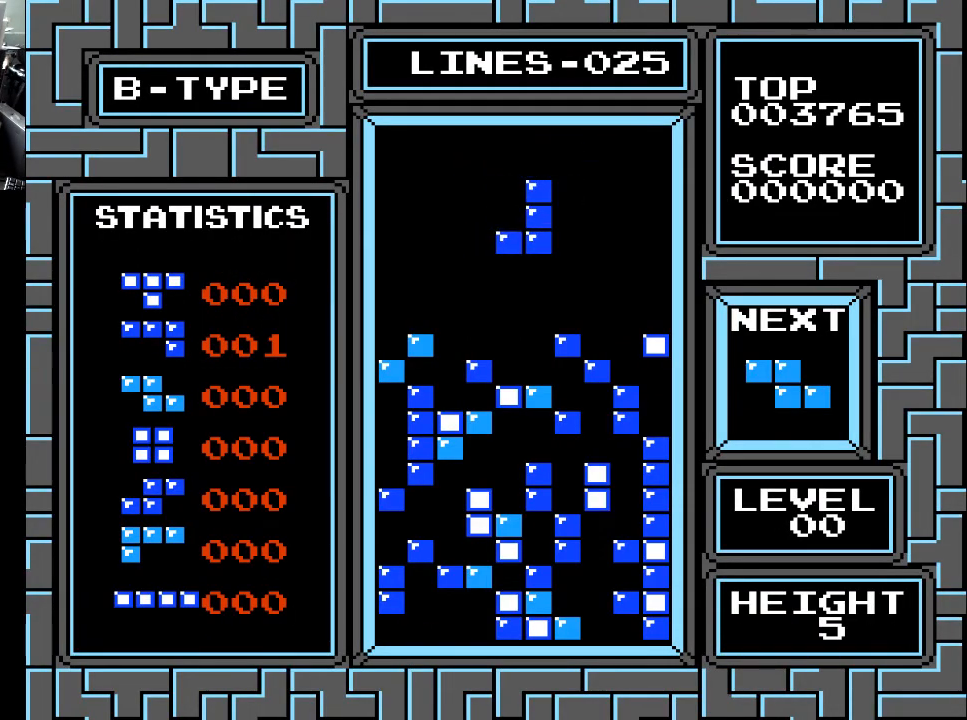
{"buttons": ["DPAD_DOWN"], "right_stick": "center", "events": [[33, "DPAD_RIGHT", "up"], [233, "DPAD_DOWN", "down"]]}
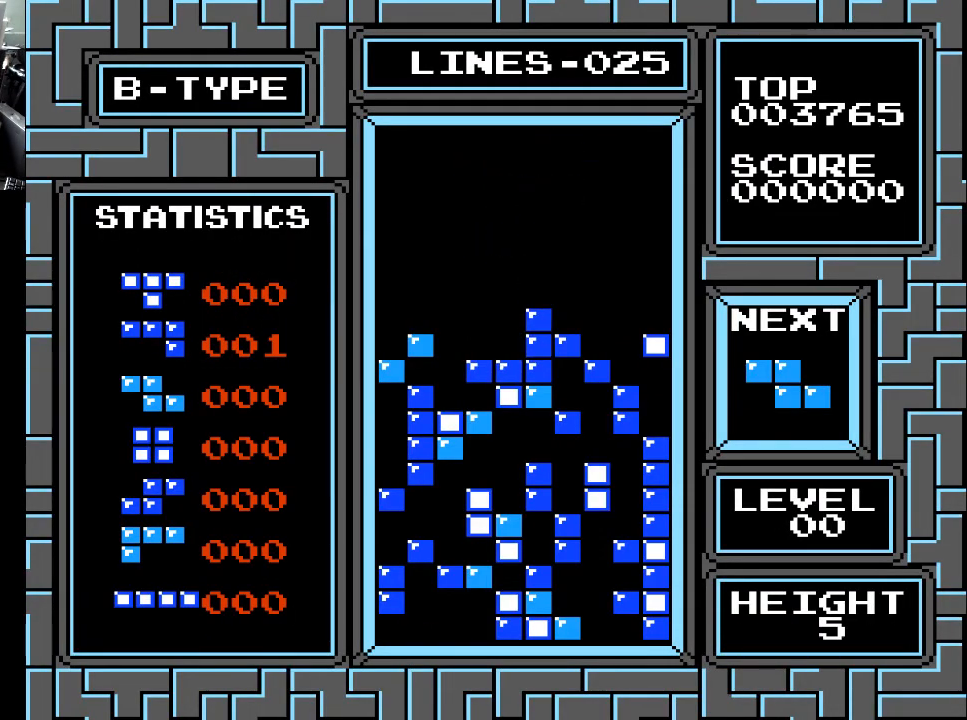
{"buttons": [], "right_stick": "center", "events": [[133, "DPAD_DOWN", "up"], [267, "DPAD_LEFT", "down"], [333, "DPAD_LEFT", "up"]]}
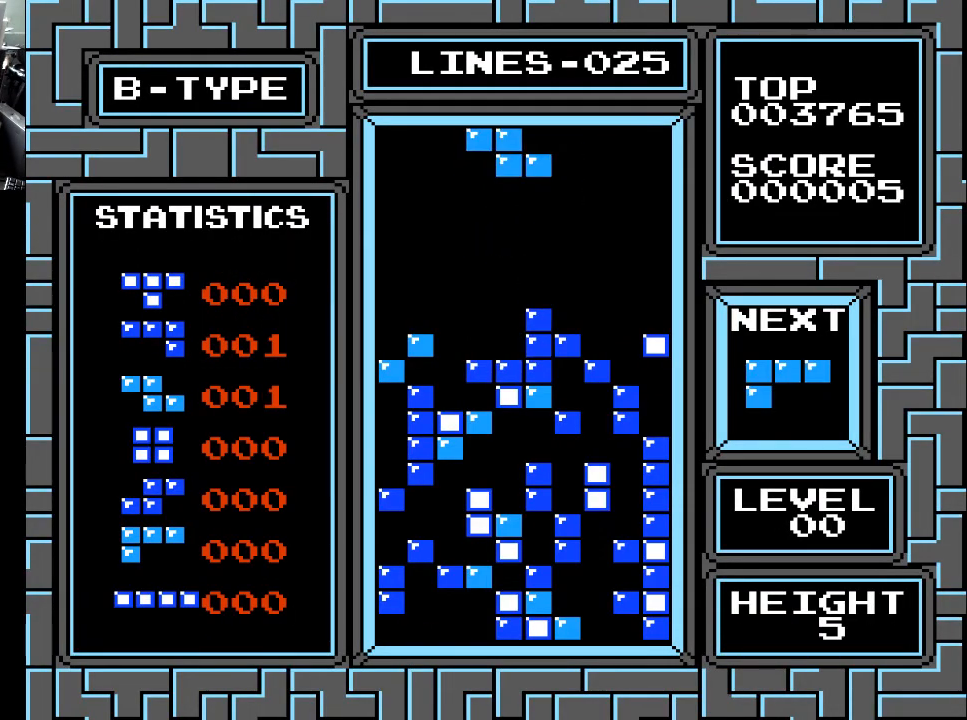
{"buttons": ["DPAD_RIGHT"], "right_stick": "center", "events": [[133, "X", "down"], [267, "DPAD_RIGHT", "down"], [267, "X", "up"], [333, "DPAD_RIGHT", "up"], [433, "DPAD_RIGHT", "down"]]}
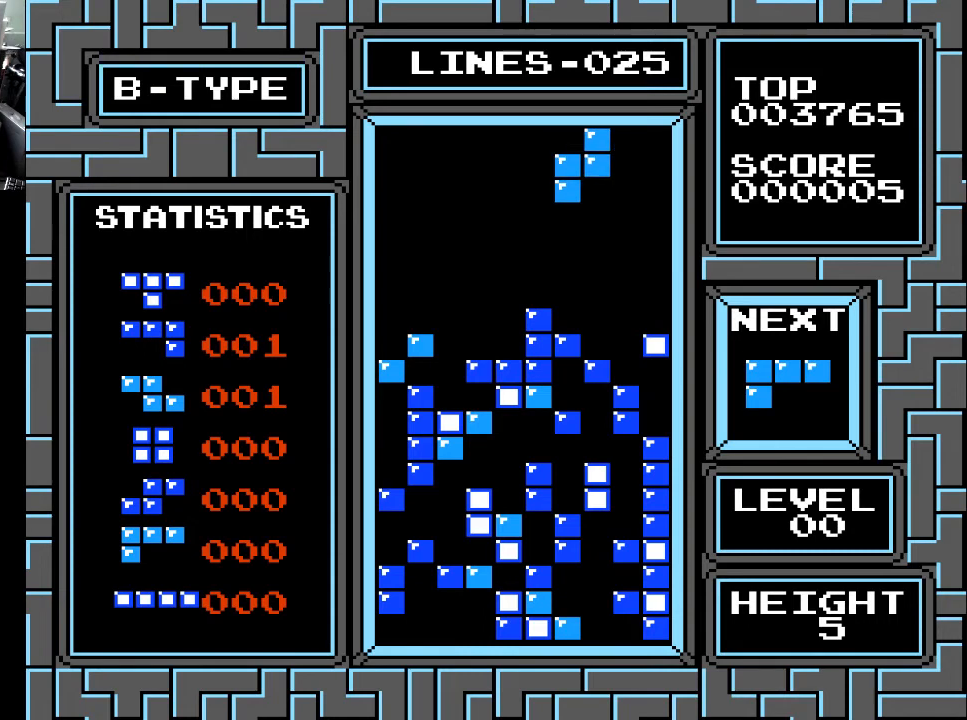
{"buttons": [], "right_stick": "center", "events": [[33, "DPAD_RIGHT", "up"], [67, "DPAD_RIGHT", "down"], [167, "DPAD_RIGHT", "up"], [367, "DPAD_RIGHT", "down"], [433, "DPAD_RIGHT", "up"]]}
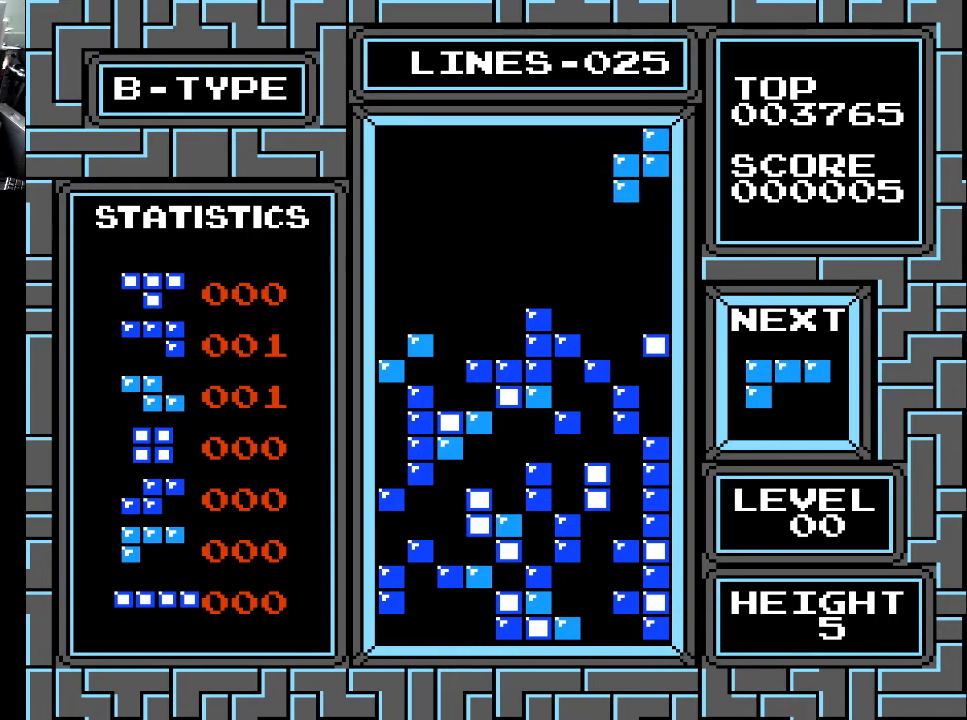
{"buttons": ["DPAD_LEFT"], "right_stick": "center", "events": [[133, "DPAD_LEFT", "down"], [167, "DPAD_LEFT", "up"], [333, "DPAD_LEFT", "down"], [367, "DPAD_LEFT", "up"], [433, "DPAD_LEFT", "down"]]}
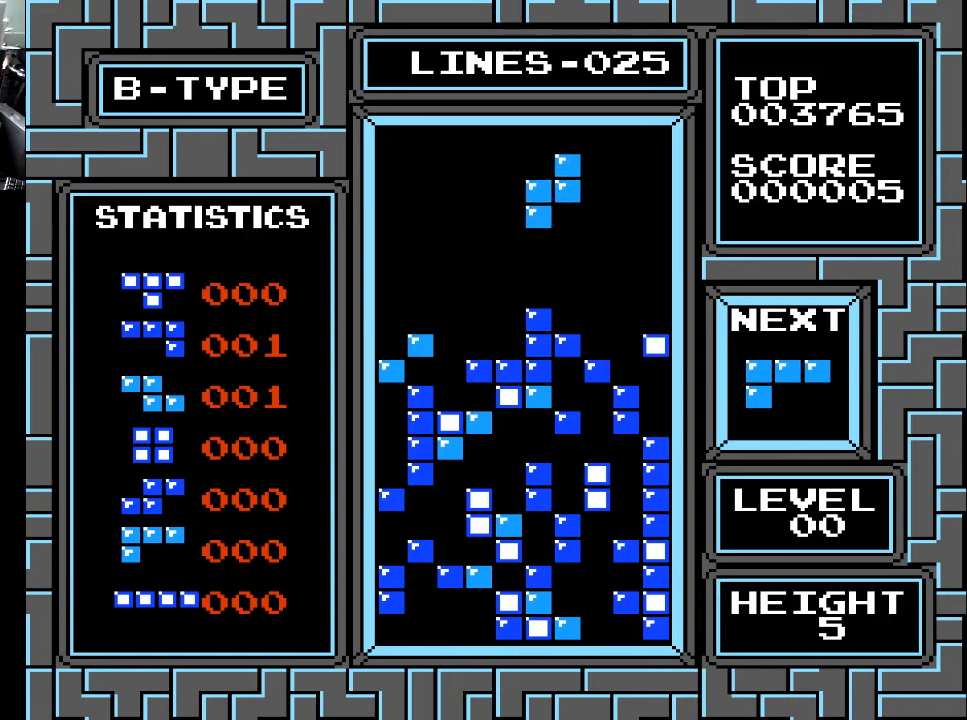
{"buttons": [], "right_stick": "center", "events": [[33, "DPAD_LEFT", "up"], [67, "DPAD_LEFT", "down"], [133, "DPAD_LEFT", "up"], [233, "DPAD_LEFT", "down"], [333, "DPAD_LEFT", "up"], [367, "DPAD_LEFT", "down"], [467, "DPAD_LEFT", "up"]]}
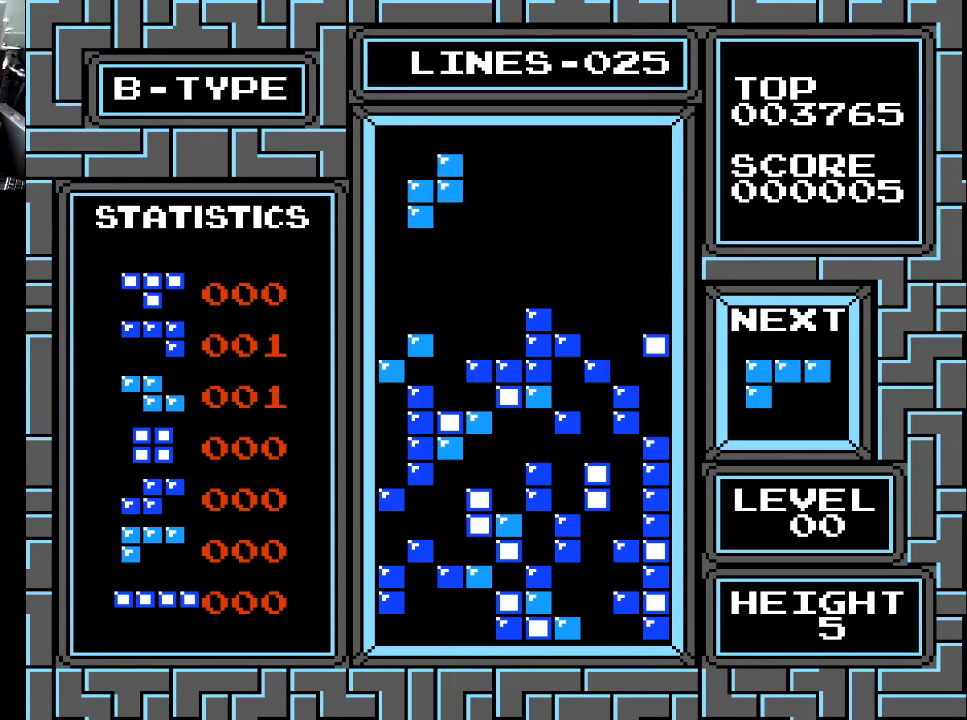
{"buttons": [], "right_stick": "center", "events": [[33, "DPAD_LEFT", "down"], [133, "DPAD_LEFT", "up"], [167, "DPAD_LEFT", "down"], [267, "DPAD_LEFT", "up"], [333, "DPAD_LEFT", "down"], [433, "DPAD_LEFT", "up"]]}
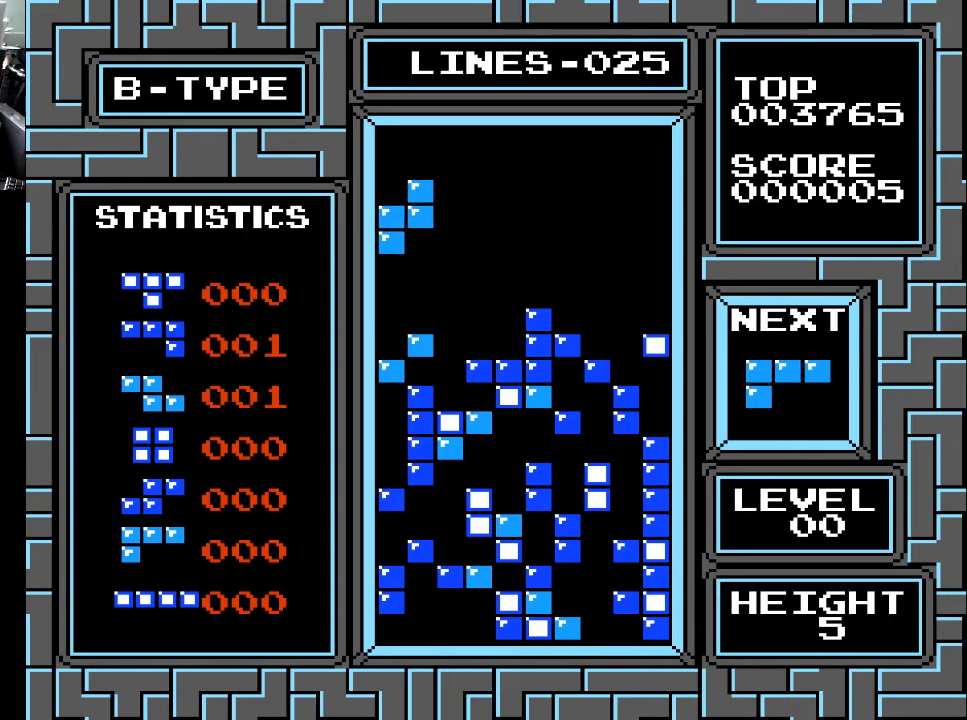
{"buttons": [], "right_stick": "center", "events": [[33, "DPAD_DOWN", "down"], [433, "DPAD_DOWN", "up"]]}
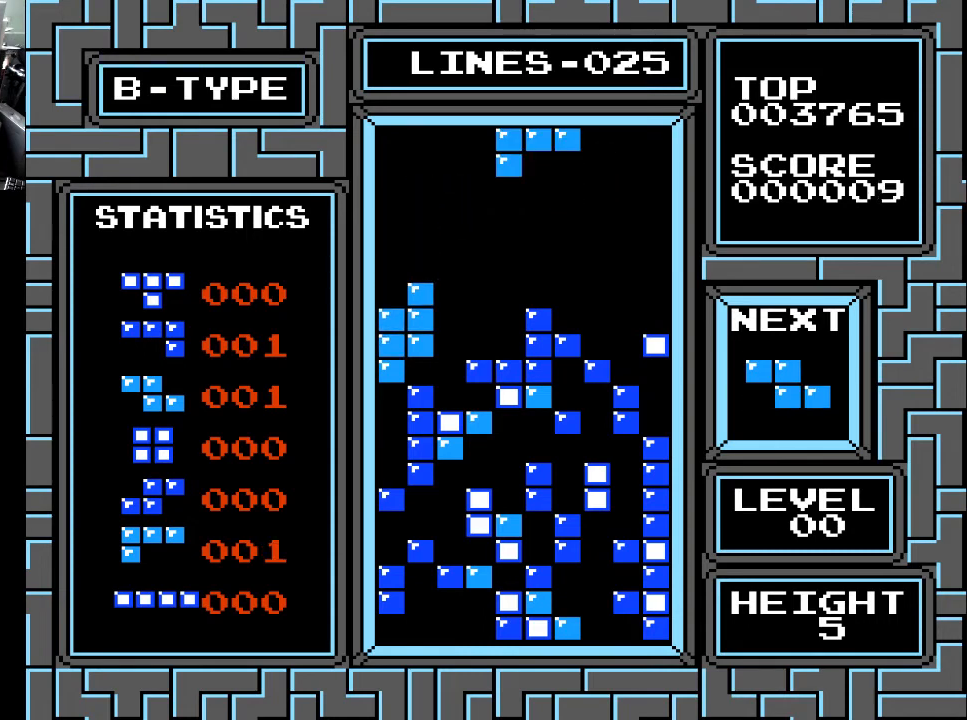
{"buttons": ["DPAD_RIGHT"], "right_stick": "center", "events": [[233, "X", "down"], [267, "X", "up"], [367, "DPAD_RIGHT", "down"]]}
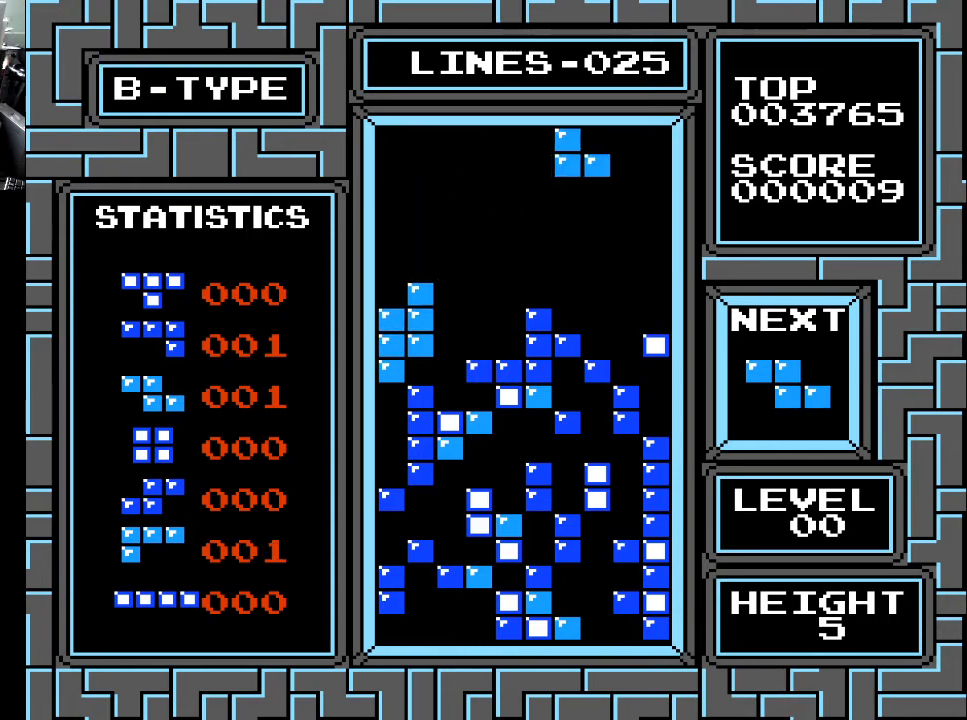
{"buttons": ["X", "DPAD_RIGHT"], "right_stick": "center", "events": [[33, "DPAD_RIGHT", "up"], [67, "DPAD_RIGHT", "down"], [100, "X", "down"], [133, "DPAD_RIGHT", "up"], [233, "X", "up"], [433, "DPAD_RIGHT", "down"], [467, "X", "down"]]}
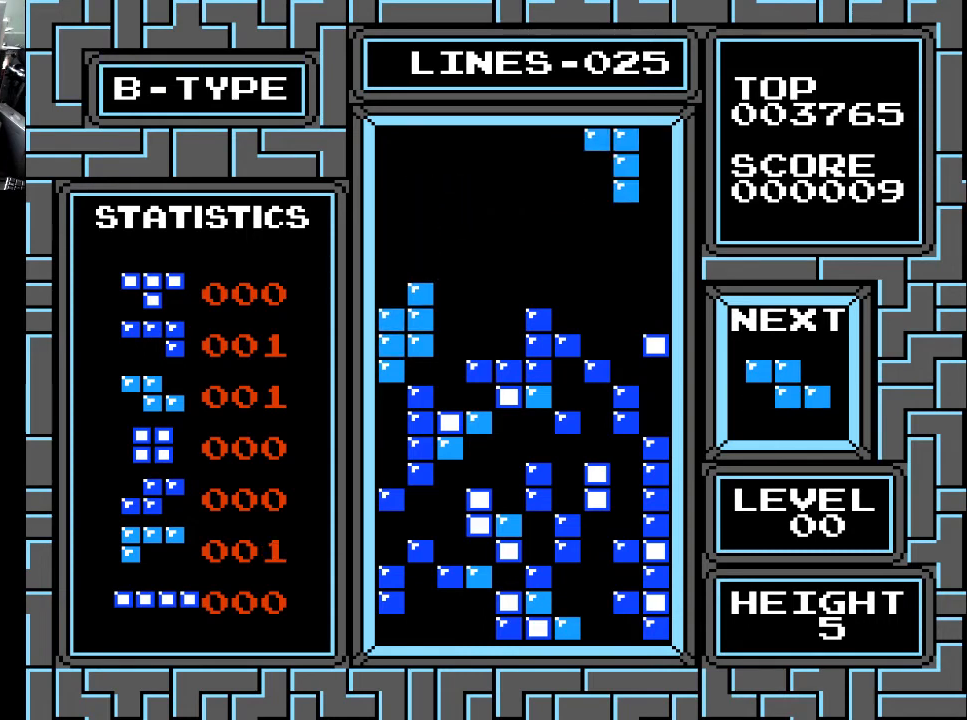
{"buttons": [], "right_stick": "center", "events": [[33, "DPAD_RIGHT", "up"], [67, "X", "up"], [333, "X", "down"], [433, "X", "up"]]}
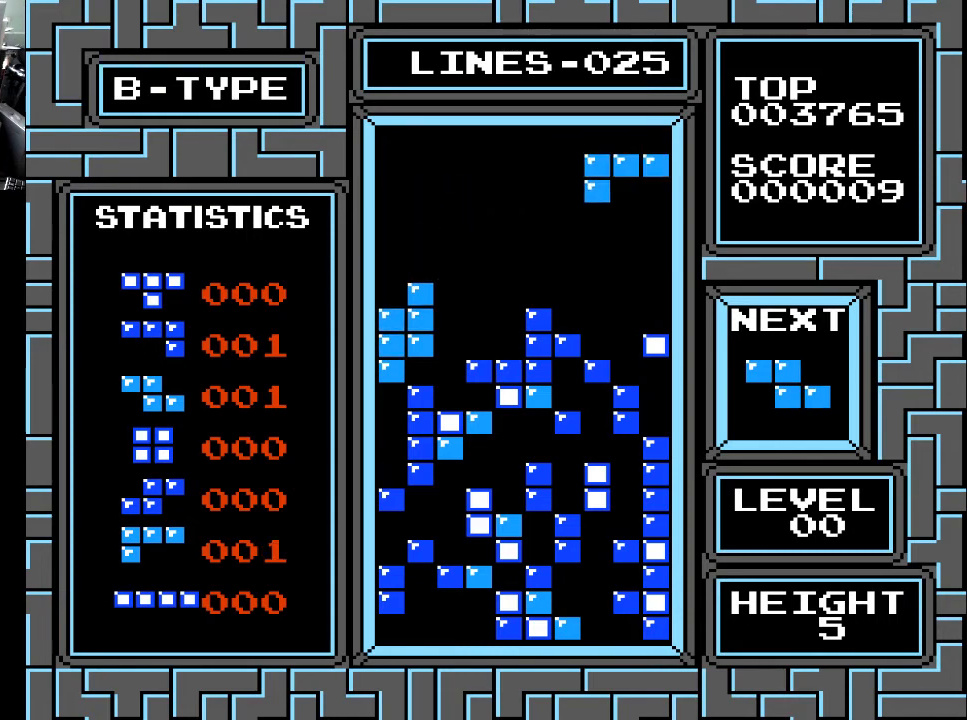
{"buttons": [], "right_stick": "center", "events": [[233, "X", "down"], [367, "X", "up"]]}